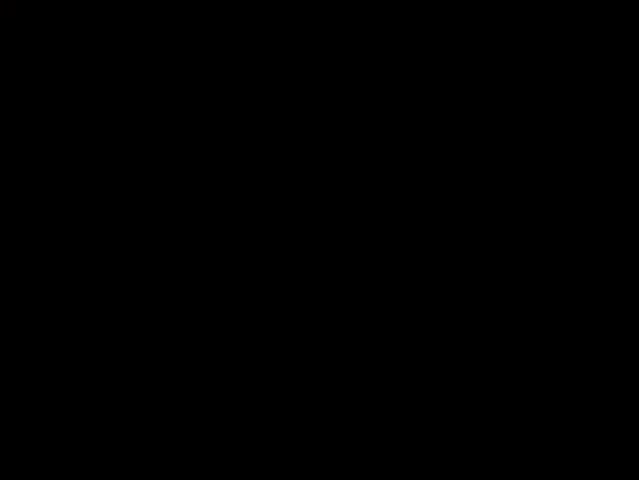
Gameplay with a controller (PlayStation layout); each line is a JSON object with the inputs held at the frame after it. "events" lists button and stick changes between this image and that frame as [ms after this image, input, new state], when the widget could be followed in between. Not read: L3 R3.
{"buttons": ["DPAD_UP", "DPAD_RIGHT"], "left_stick": "center", "right_stick": "center", "events": [[67, "DPAD_RIGHT", "down"]]}
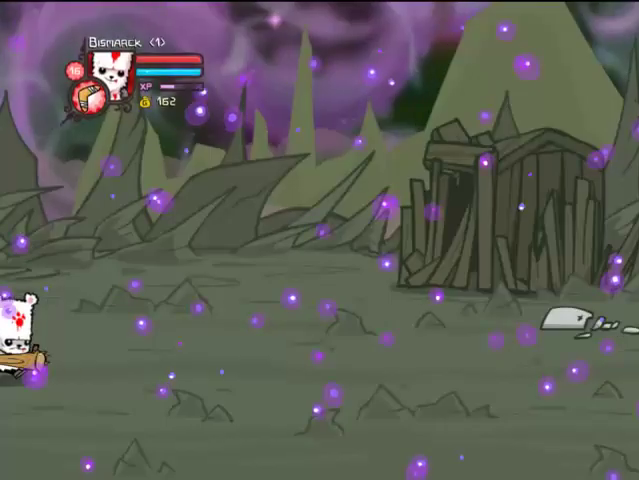
{"buttons": ["DPAD_RIGHT"], "left_stick": "center", "right_stick": "center", "events": [[367, "DPAD_UP", "up"]]}
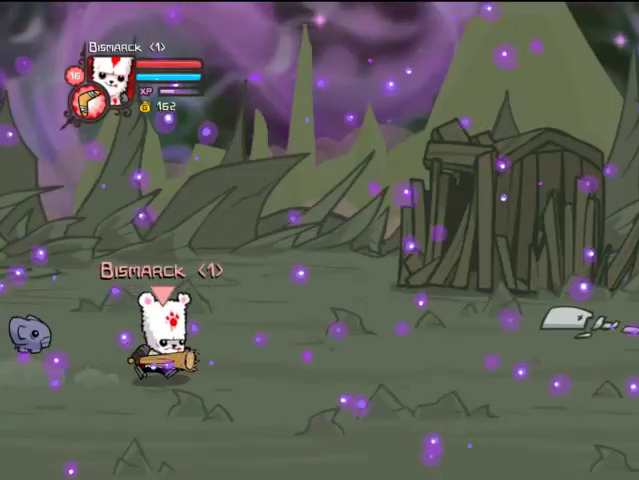
{"buttons": ["DPAD_RIGHT"], "left_stick": "center", "right_stick": "center", "events": []}
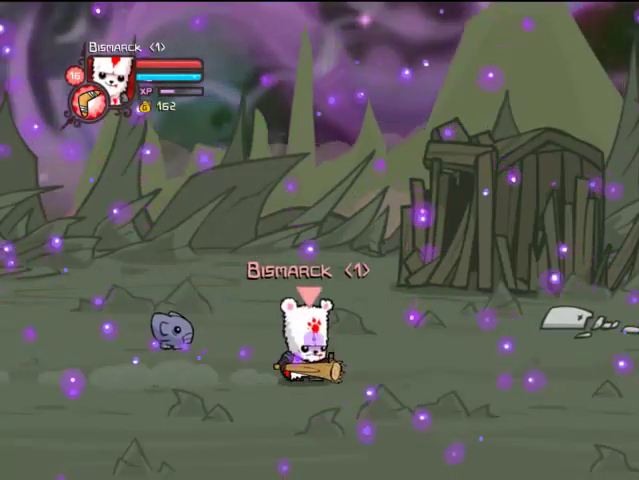
{"buttons": ["DPAD_RIGHT"], "left_stick": "center", "right_stick": "center", "events": []}
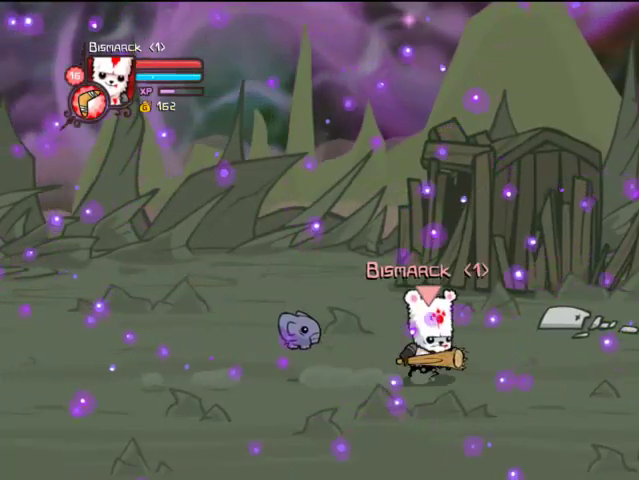
{"buttons": ["DPAD_RIGHT"], "left_stick": "center", "right_stick": "center", "events": []}
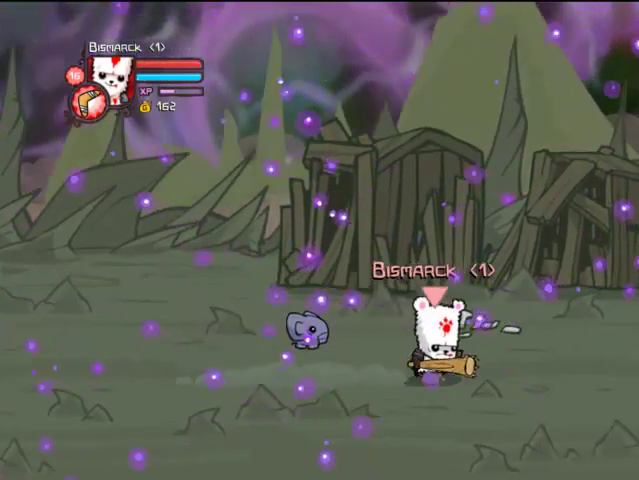
{"buttons": ["DPAD_RIGHT"], "left_stick": "center", "right_stick": "center", "events": []}
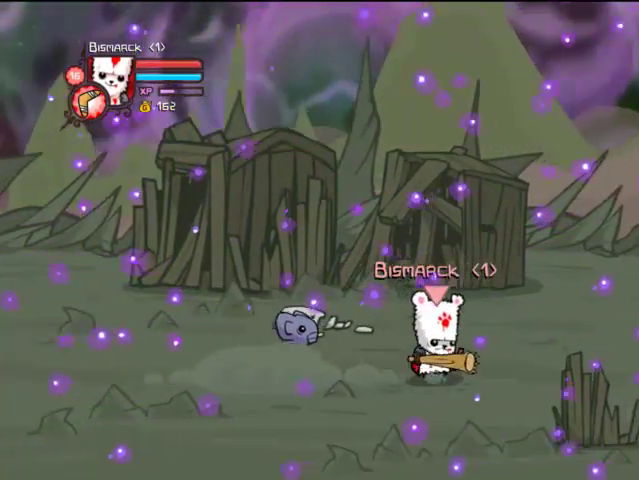
{"buttons": ["DPAD_RIGHT"], "left_stick": "center", "right_stick": "center", "events": []}
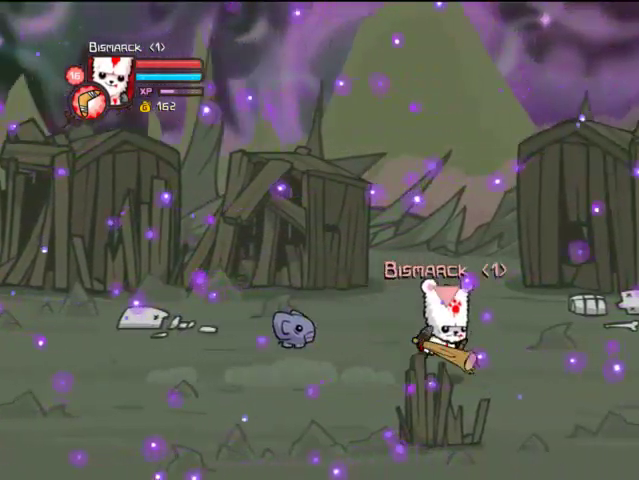
{"buttons": ["TRIANGLE", "DPAD_RIGHT"], "left_stick": "center", "right_stick": "center", "events": [[33, "CROSS", "down"], [67, "SQUARE", "down"], [167, "CROSS", "up"], [233, "TRIANGLE", "down"], [267, "SQUARE", "up"], [367, "TRIANGLE", "up"], [467, "TRIANGLE", "down"]]}
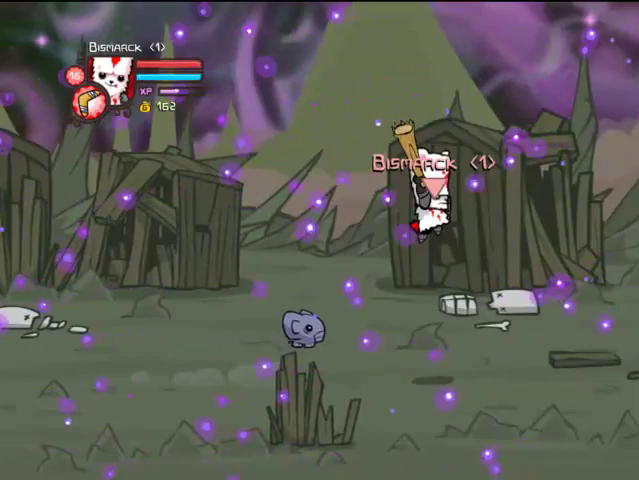
{"buttons": ["DPAD_RIGHT"], "left_stick": "center", "right_stick": "center", "events": [[267, "TRIANGLE", "up"], [367, "SQUARE", "down"], [467, "SQUARE", "up"]]}
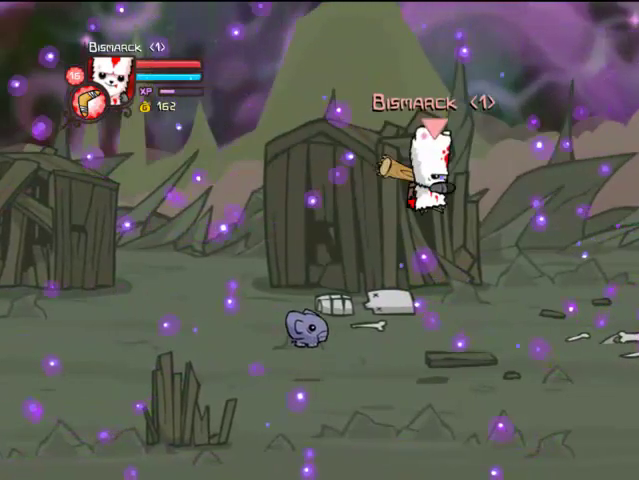
{"buttons": ["DPAD_RIGHT"], "left_stick": "center", "right_stick": "center", "events": [[67, "TRIANGLE", "down"], [167, "TRIANGLE", "up"], [267, "TRIANGLE", "down"], [467, "TRIANGLE", "up"]]}
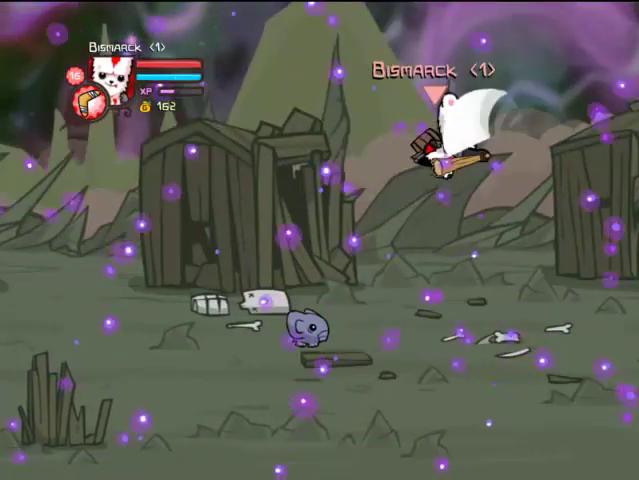
{"buttons": ["DPAD_RIGHT"], "left_stick": "center", "right_stick": "center", "events": [[167, "SQUARE", "down"], [267, "SQUARE", "up"], [367, "TRIANGLE", "down"], [467, "TRIANGLE", "up"]]}
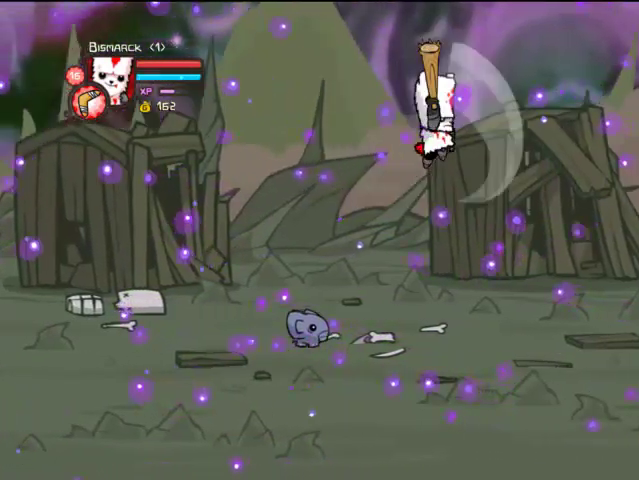
{"buttons": ["SQUARE", "DPAD_RIGHT"], "left_stick": "center", "right_stick": "center", "events": [[33, "TRIANGLE", "down"], [267, "TRIANGLE", "up"], [467, "SQUARE", "down"]]}
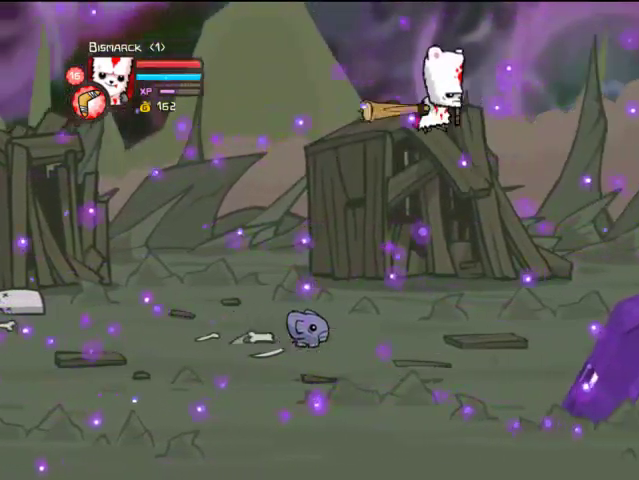
{"buttons": ["TRIANGLE", "DPAD_RIGHT"], "left_stick": "center", "right_stick": "center", "events": [[67, "SQUARE", "up"], [167, "TRIANGLE", "down"], [267, "TRIANGLE", "up"], [367, "TRIANGLE", "down"]]}
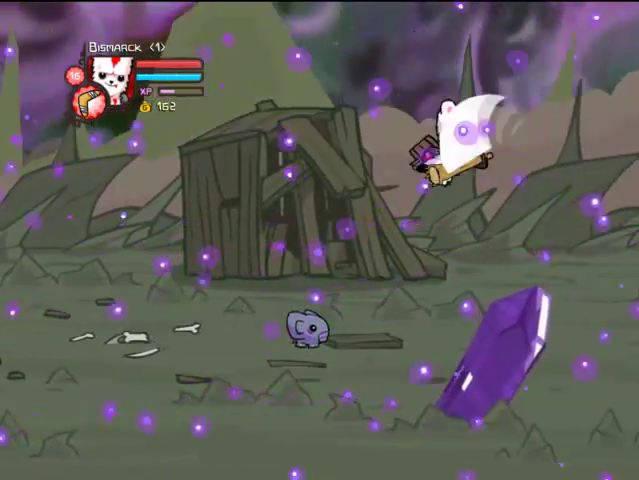
{"buttons": ["DPAD_RIGHT"], "left_stick": "center", "right_stick": "center", "events": [[67, "TRIANGLE", "up"], [367, "SQUARE", "down"], [467, "SQUARE", "up"]]}
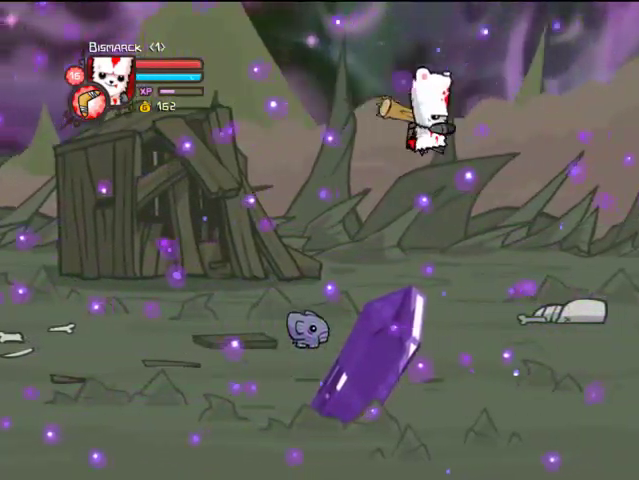
{"buttons": ["DPAD_RIGHT"], "left_stick": "center", "right_stick": "center", "events": [[67, "TRIANGLE", "down"], [167, "TRIANGLE", "up"], [233, "TRIANGLE", "down"], [467, "TRIANGLE", "up"]]}
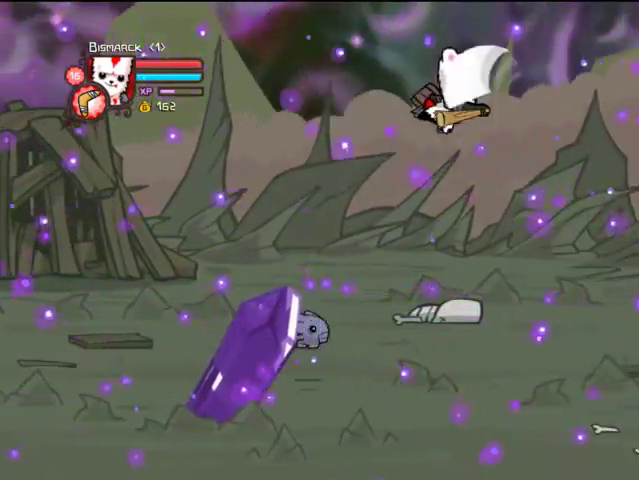
{"buttons": ["TRIANGLE", "DPAD_RIGHT"], "left_stick": "center", "right_stick": "center", "events": [[167, "SQUARE", "down"], [333, "SQUARE", "up"], [433, "TRIANGLE", "down"]]}
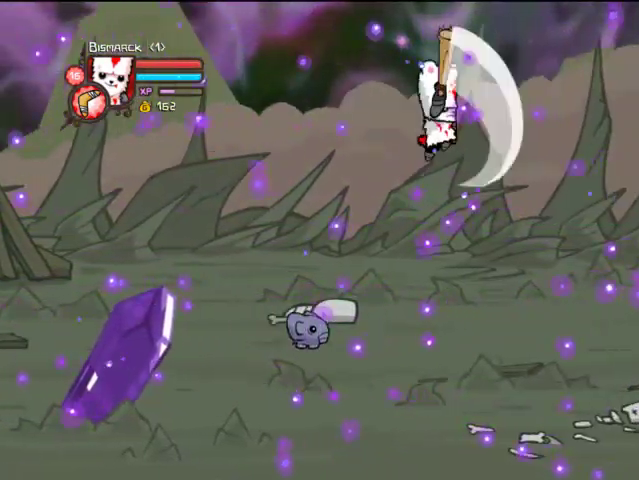
{"buttons": ["DPAD_RIGHT"], "left_stick": "center", "right_stick": "center", "events": [[33, "TRIANGLE", "up"], [67, "TRIANGLE", "down"], [367, "TRIANGLE", "up"]]}
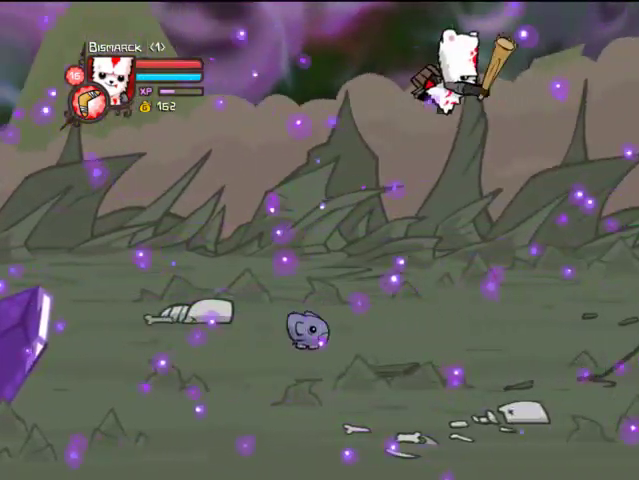
{"buttons": ["TRIANGLE", "DPAD_RIGHT"], "left_stick": "center", "right_stick": "center", "events": [[67, "SQUARE", "down"], [167, "SQUARE", "up"], [267, "TRIANGLE", "down"], [367, "TRIANGLE", "up"], [467, "TRIANGLE", "down"]]}
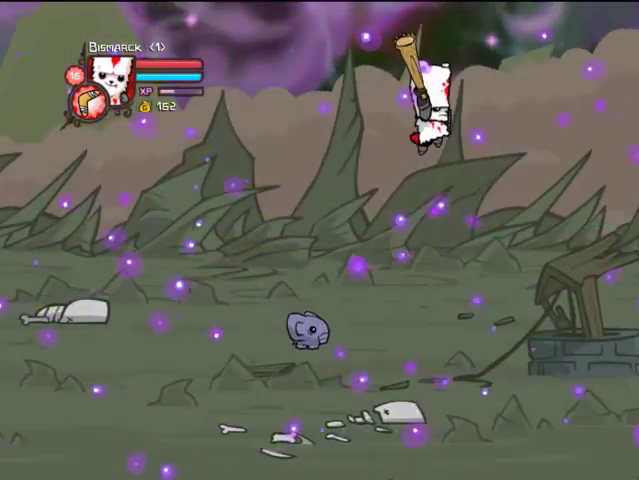
{"buttons": ["SQUARE", "DPAD_RIGHT"], "left_stick": "center", "right_stick": "center", "events": [[267, "TRIANGLE", "up"], [467, "SQUARE", "down"]]}
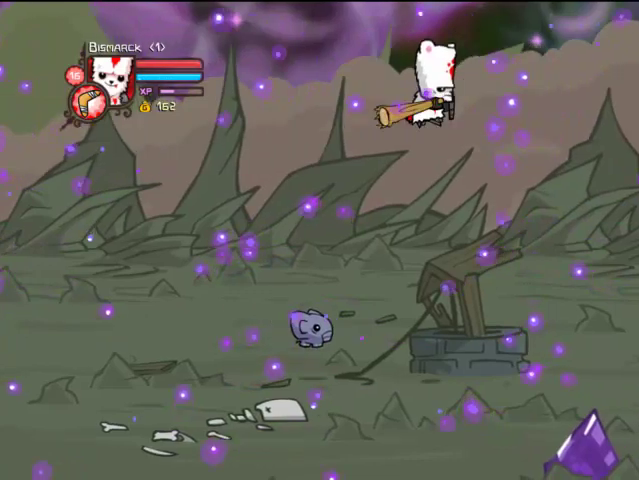
{"buttons": ["TRIANGLE", "DPAD_RIGHT"], "left_stick": "center", "right_stick": "center", "events": [[67, "SQUARE", "up"], [133, "TRIANGLE", "down"], [267, "TRIANGLE", "up"], [333, "TRIANGLE", "down"]]}
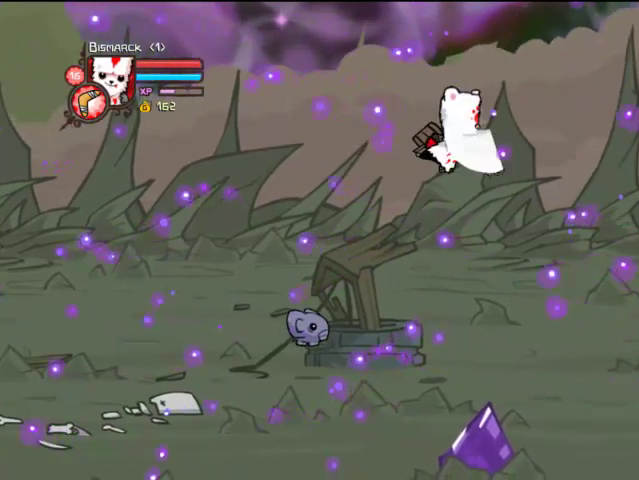
{"buttons": ["TRIANGLE", "DPAD_RIGHT"], "left_stick": "center", "right_stick": "center", "events": [[167, "TRIANGLE", "up"], [333, "SQUARE", "down"], [367, "SQUARE", "up"], [467, "TRIANGLE", "down"]]}
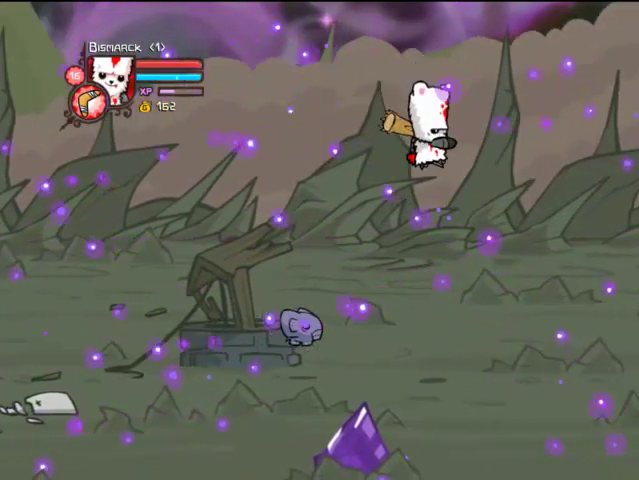
{"buttons": ["DPAD_RIGHT"], "left_stick": "center", "right_stick": "center", "events": [[67, "TRIANGLE", "up"], [167, "TRIANGLE", "down"], [467, "TRIANGLE", "up"]]}
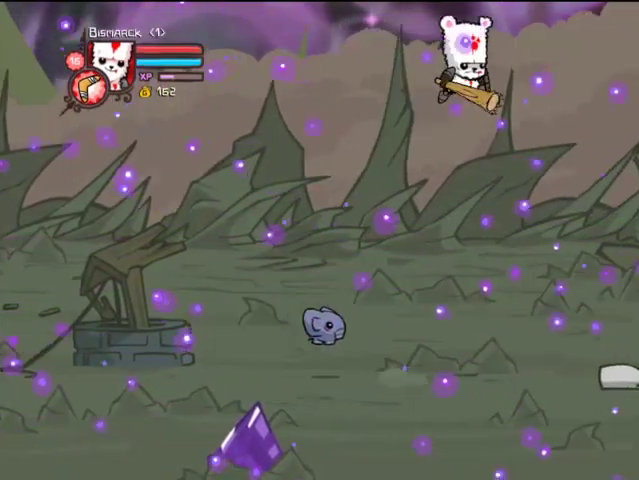
{"buttons": ["DPAD_RIGHT"], "left_stick": "center", "right_stick": "center", "events": [[167, "SQUARE", "down"], [267, "SQUARE", "up"]]}
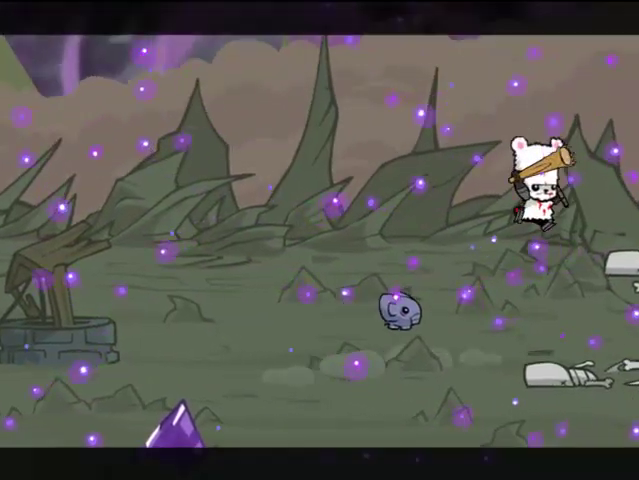
{"buttons": [], "left_stick": "center", "right_stick": "center", "events": [[233, "DPAD_RIGHT", "up"]]}